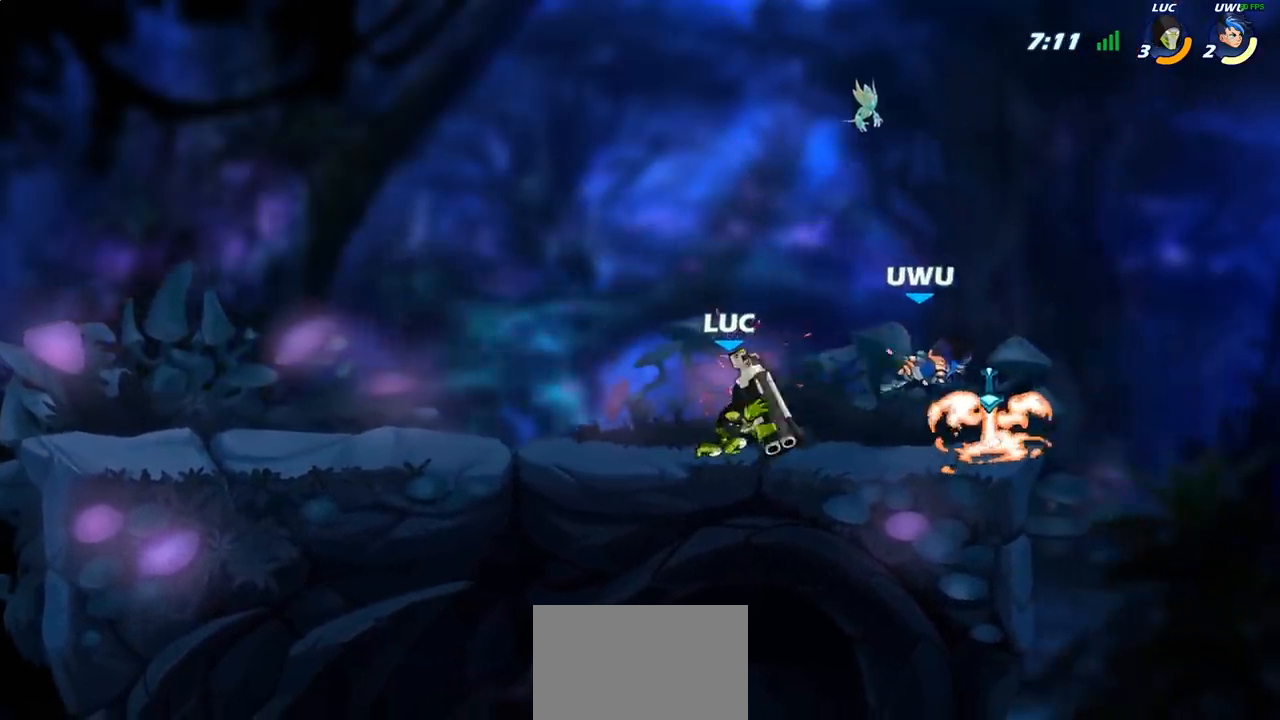
Gameplay with a controller (PlayStation layout); each line is a JSON object with the inputs held at the frame after it. "events" lists button and stick changes between this image and that frame as [ms after this image, input, new state], when the widget could be followed in between.
{"buttons": [], "left_stick": "down", "right_stick": "center", "events": [[67, "SQUARE", "down"], [200, "SQUARE", "up"], [383, "left_stick", "down"], [417, "SQUARE", "down"], [483, "SQUARE", "up"]]}
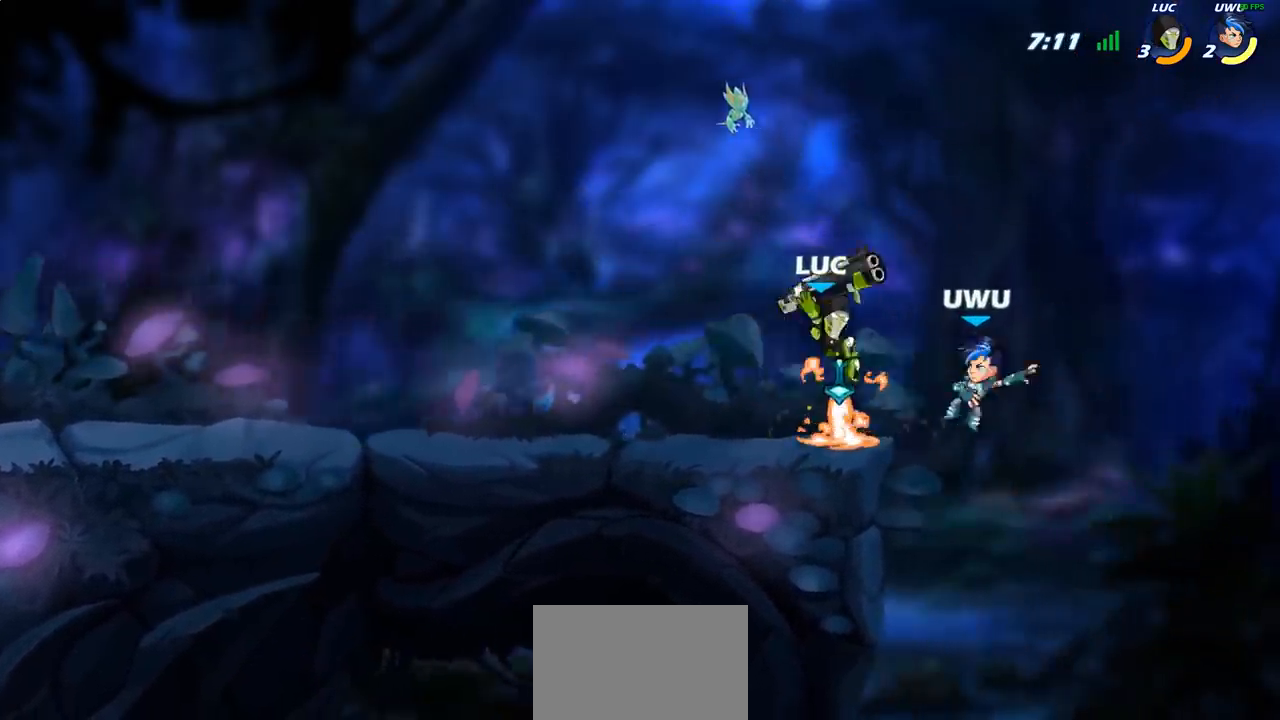
{"buttons": [], "left_stick": "left", "right_stick": "center", "events": [[33, "left_stick", "center"], [467, "left_stick", "left"]]}
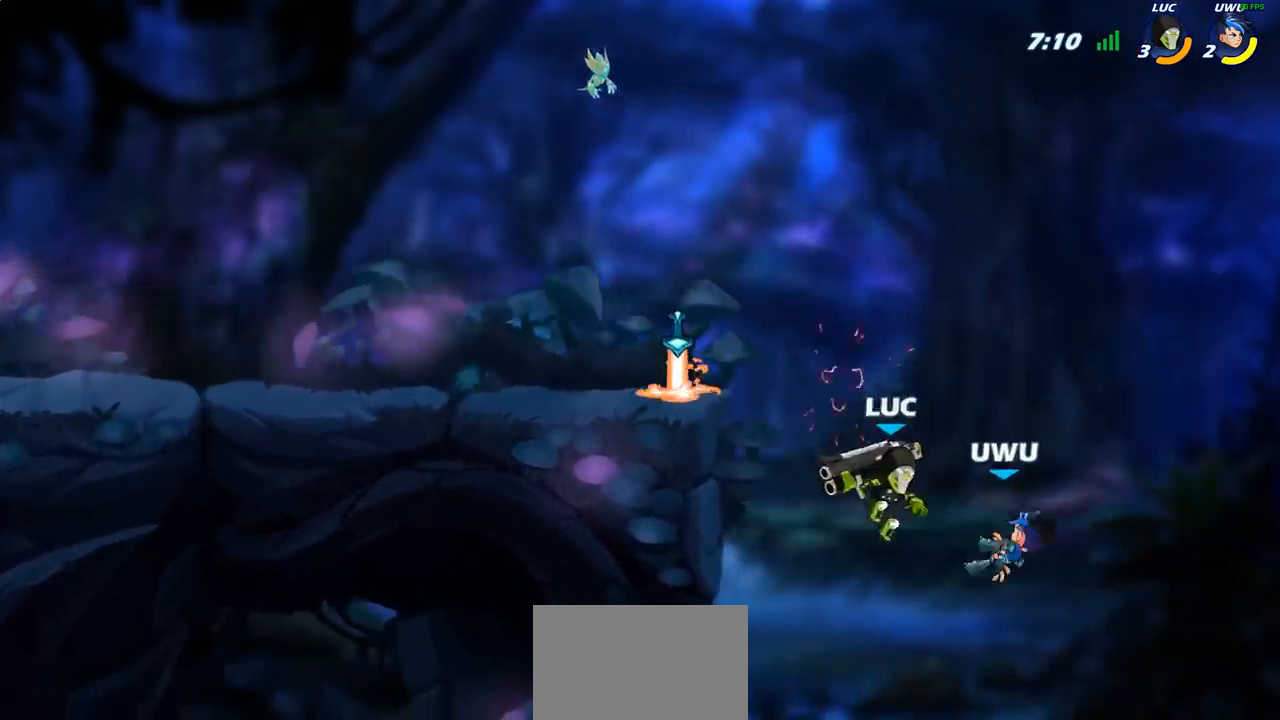
{"buttons": [], "left_stick": "down-right", "right_stick": "center", "events": [[50, "CROSS", "down"], [233, "CROSS", "up"], [467, "left_stick", "down-right"]]}
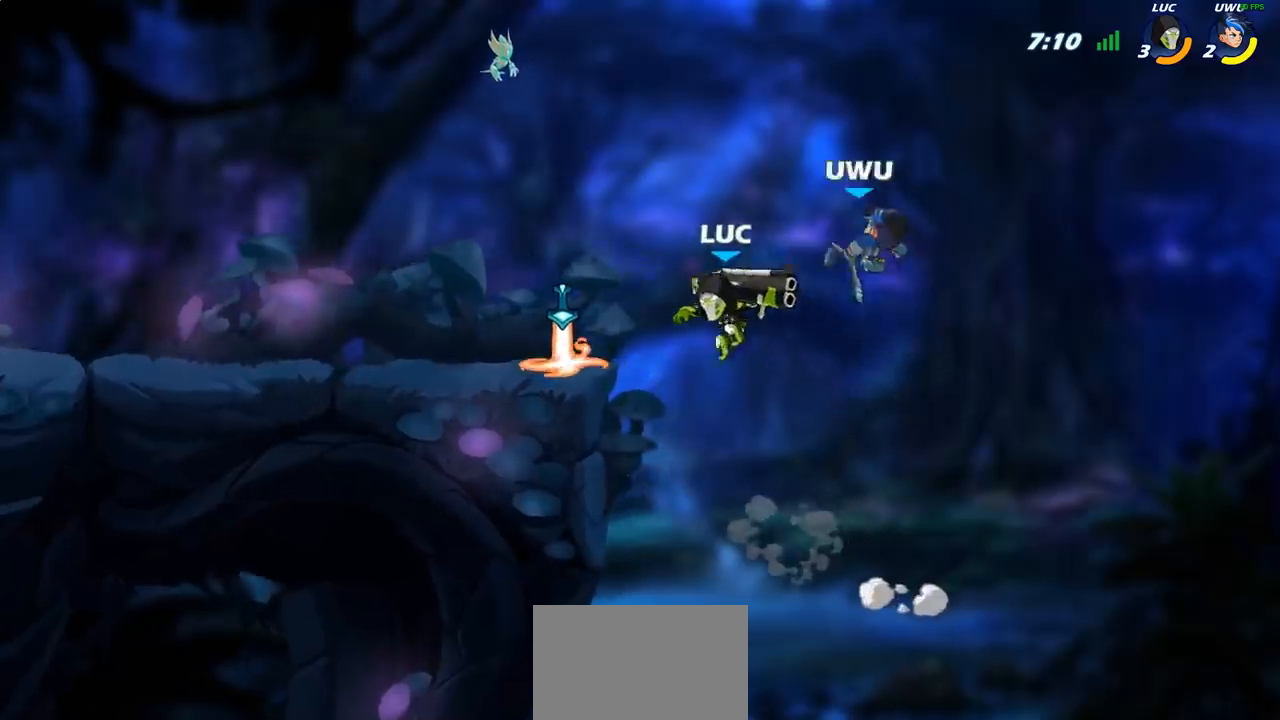
{"buttons": [], "left_stick": "left", "right_stick": "center", "events": [[33, "left_stick", "center"], [167, "CROSS", "down"], [217, "SQUARE", "down"], [267, "CROSS", "up"], [283, "SQUARE", "up"], [367, "left_stick", "left"]]}
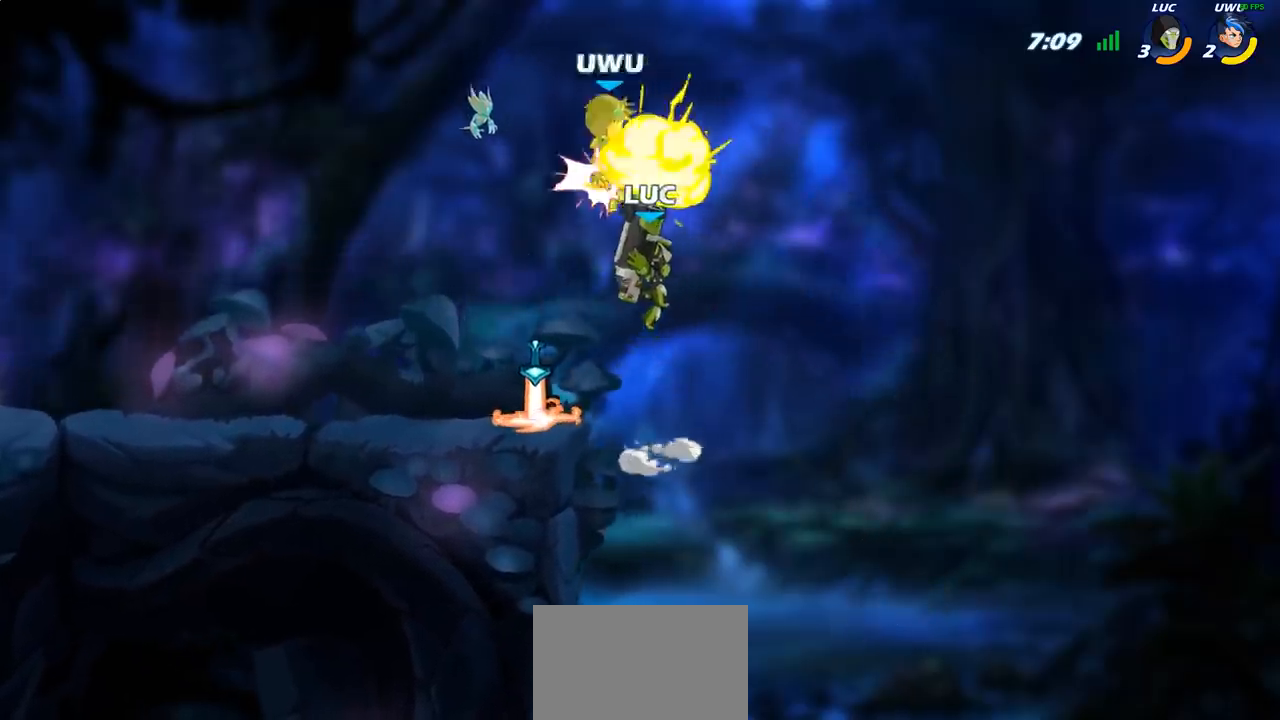
{"buttons": ["CROSS"], "left_stick": "left", "right_stick": "center", "events": [[433, "CROSS", "down"]]}
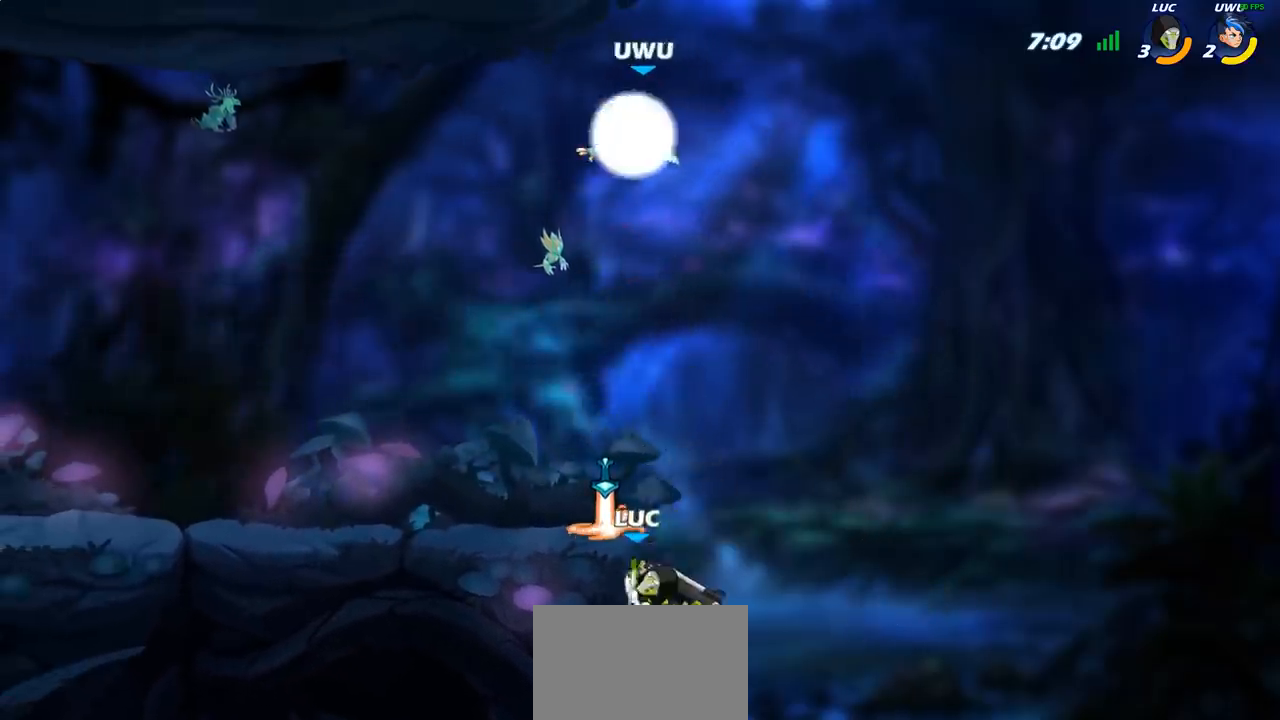
{"buttons": ["SQUARE"], "left_stick": "down-left", "right_stick": "center", "events": [[17, "left_stick", "up-left"], [117, "CROSS", "up"], [133, "left_stick", "center"], [367, "R2", "down"], [417, "left_stick", "down-left"], [450, "SQUARE", "down"], [483, "R2", "up"]]}
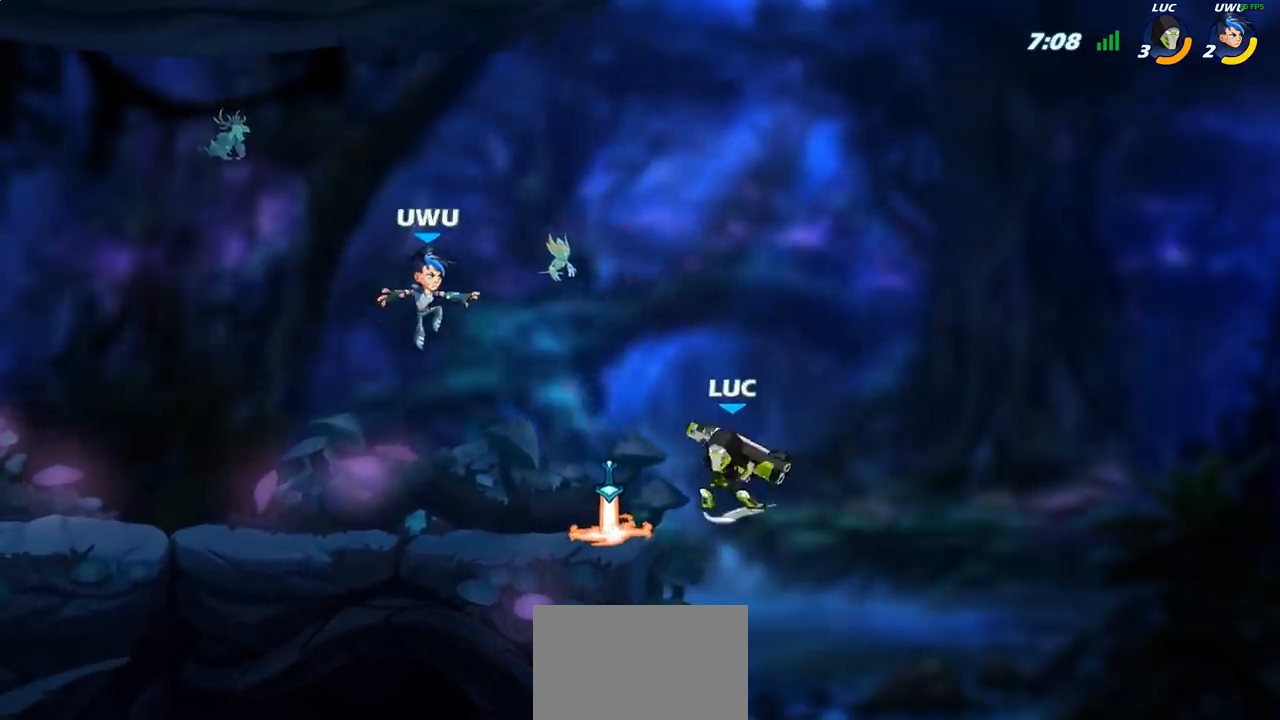
{"buttons": [], "left_stick": "center", "right_stick": "center", "events": [[17, "left_stick", "center"], [100, "SQUARE", "up"]]}
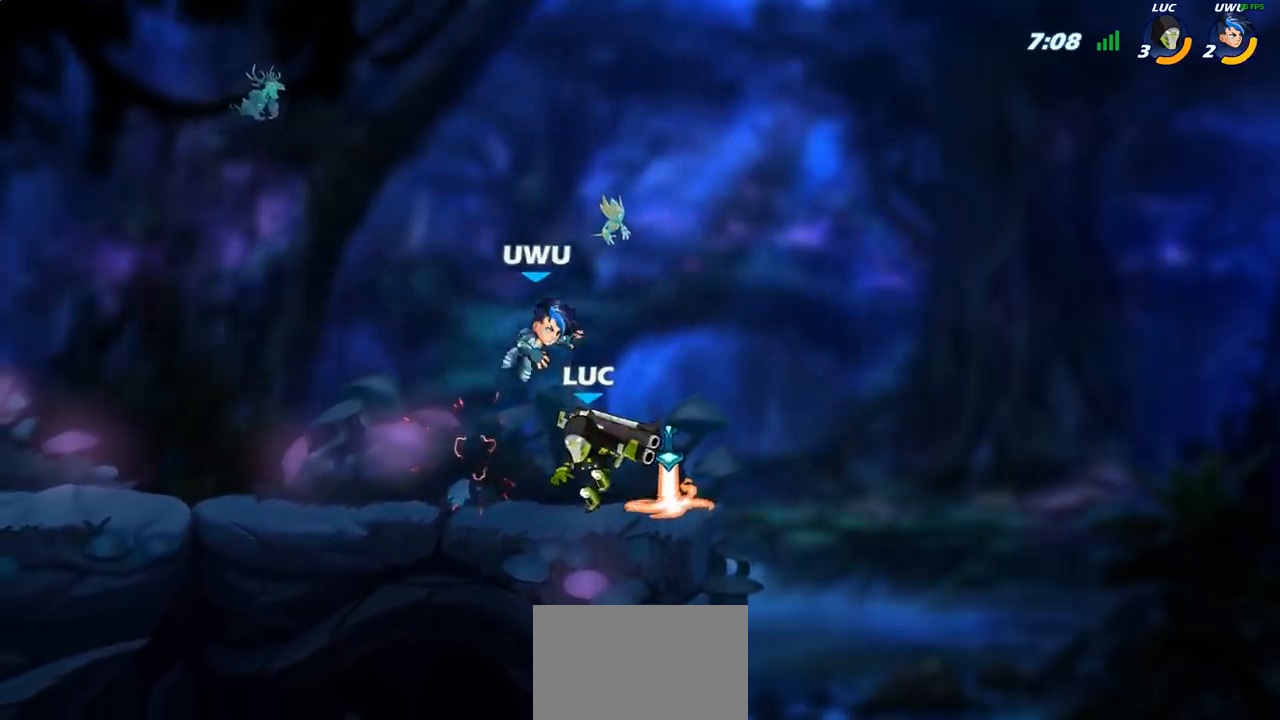
{"buttons": ["CROSS"], "left_stick": "down", "right_stick": "center", "events": [[500, "CROSS", "down"], [500, "left_stick", "down"]]}
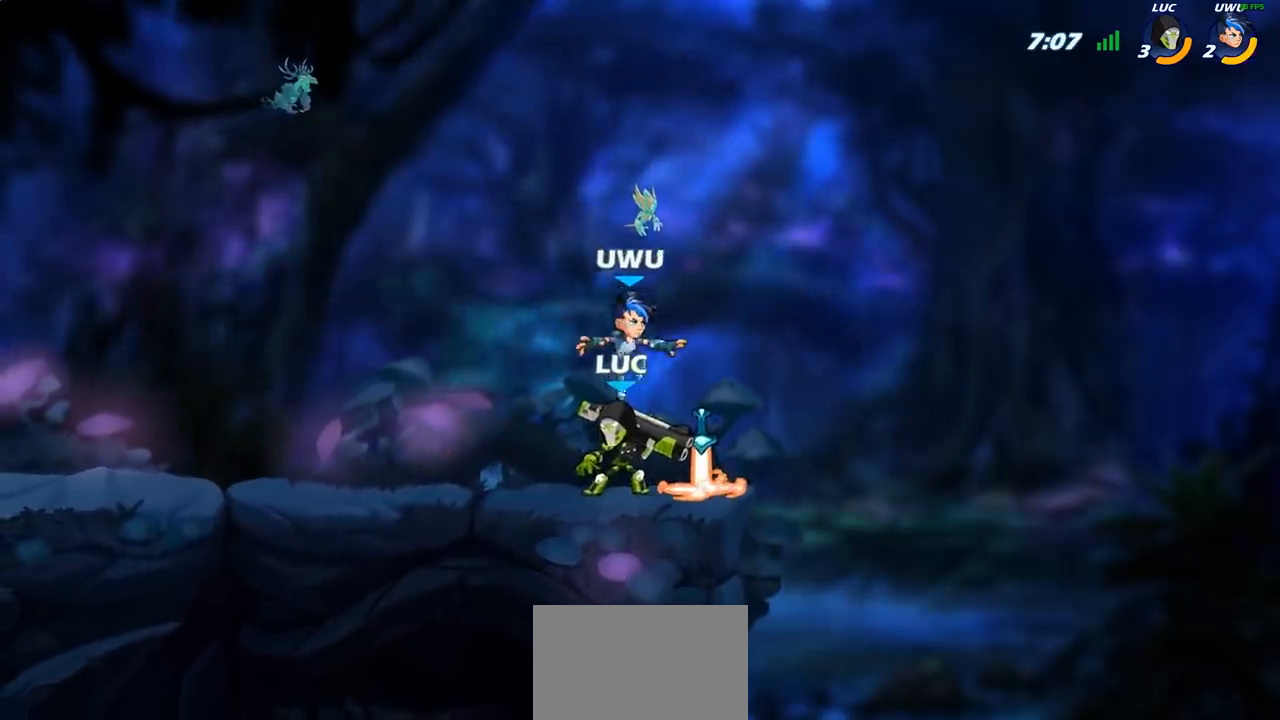
{"buttons": [], "left_stick": "down-right", "right_stick": "center", "events": [[50, "SQUARE", "down"], [67, "CROSS", "up"], [117, "left_stick", "down-right"], [167, "SQUARE", "up"]]}
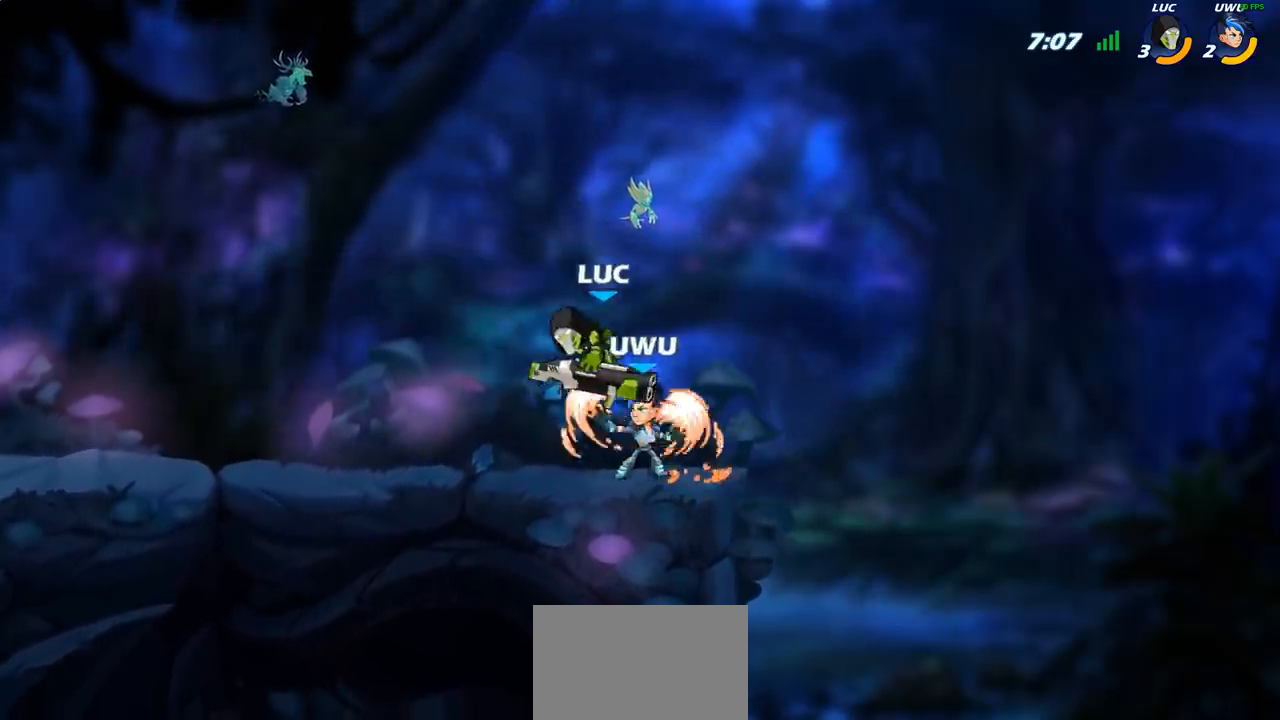
{"buttons": [], "left_stick": "center", "right_stick": "center", "events": [[67, "left_stick", "left"], [183, "SQUARE", "down"], [267, "SQUARE", "up"], [433, "left_stick", "center"]]}
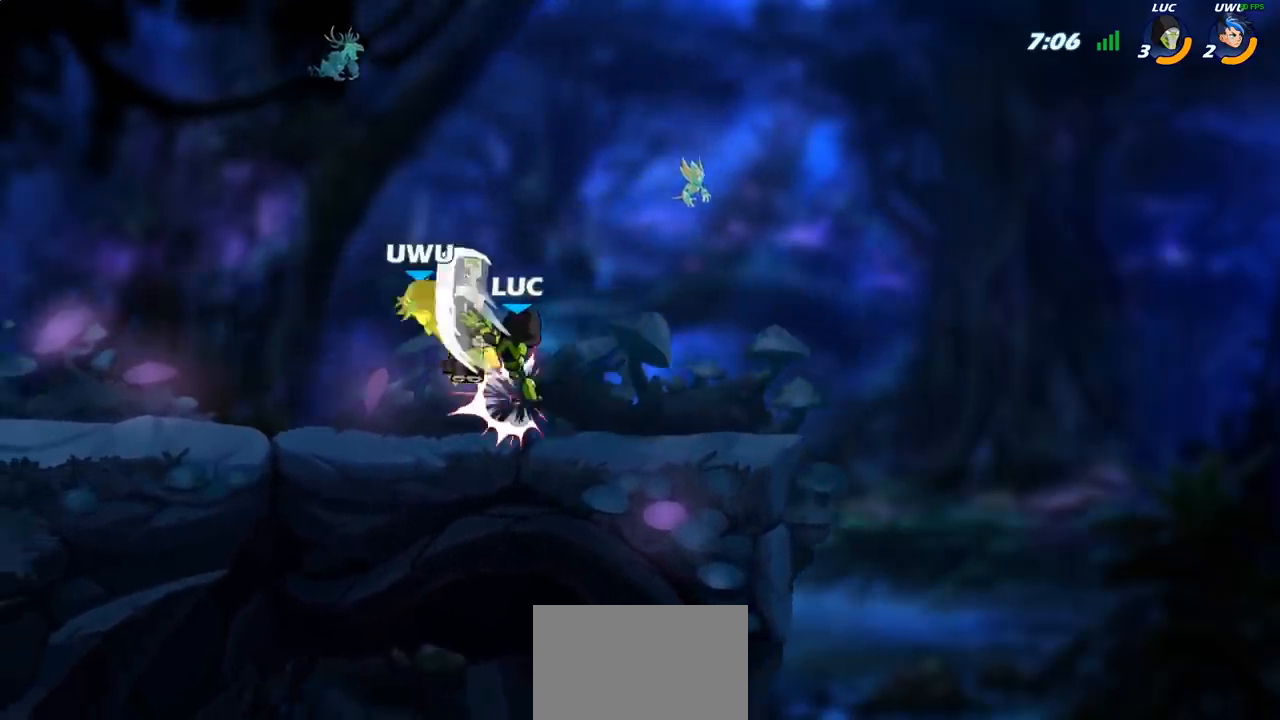
{"buttons": [], "left_stick": "center", "right_stick": "center", "events": [[150, "left_stick", "left"], [167, "CROSS", "down"], [200, "SQUARE", "down"], [250, "CROSS", "up"], [267, "SQUARE", "up"], [267, "left_stick", "center"]]}
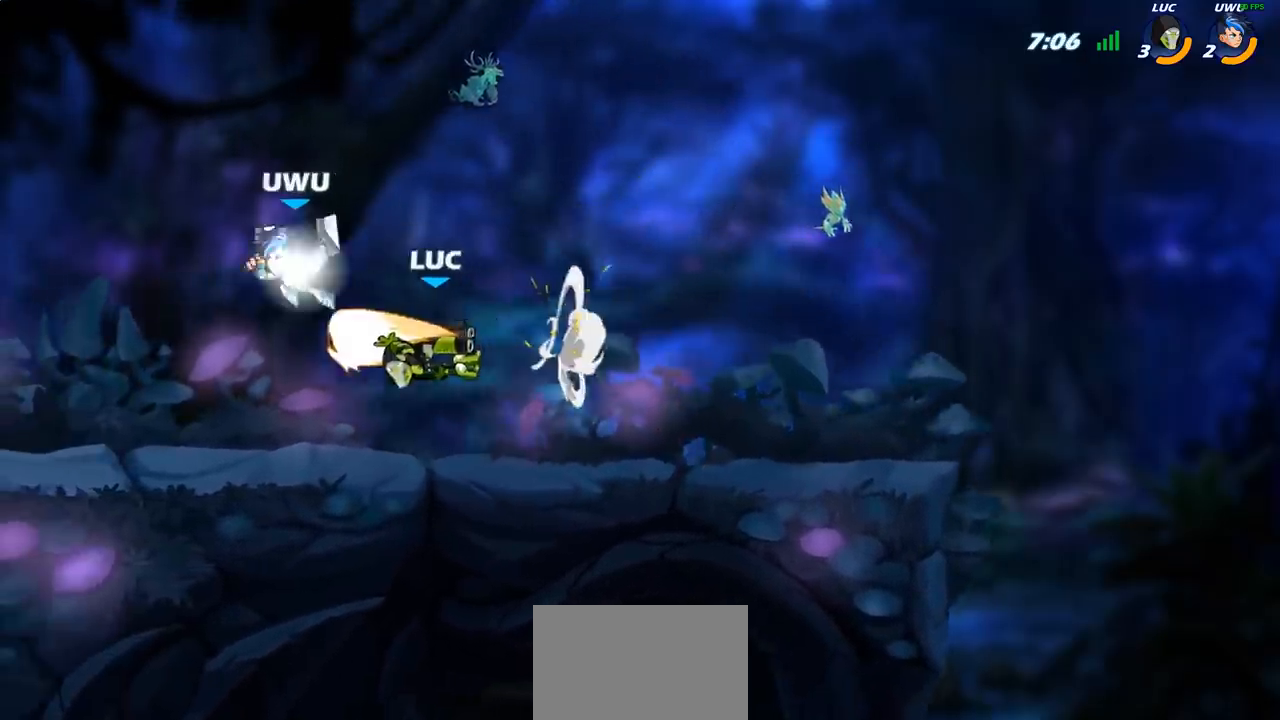
{"buttons": [], "left_stick": "center", "right_stick": "center", "events": [[233, "left_stick", "up-left"], [267, "CIRCLE", "down"], [300, "left_stick", "center"], [350, "CIRCLE", "up"]]}
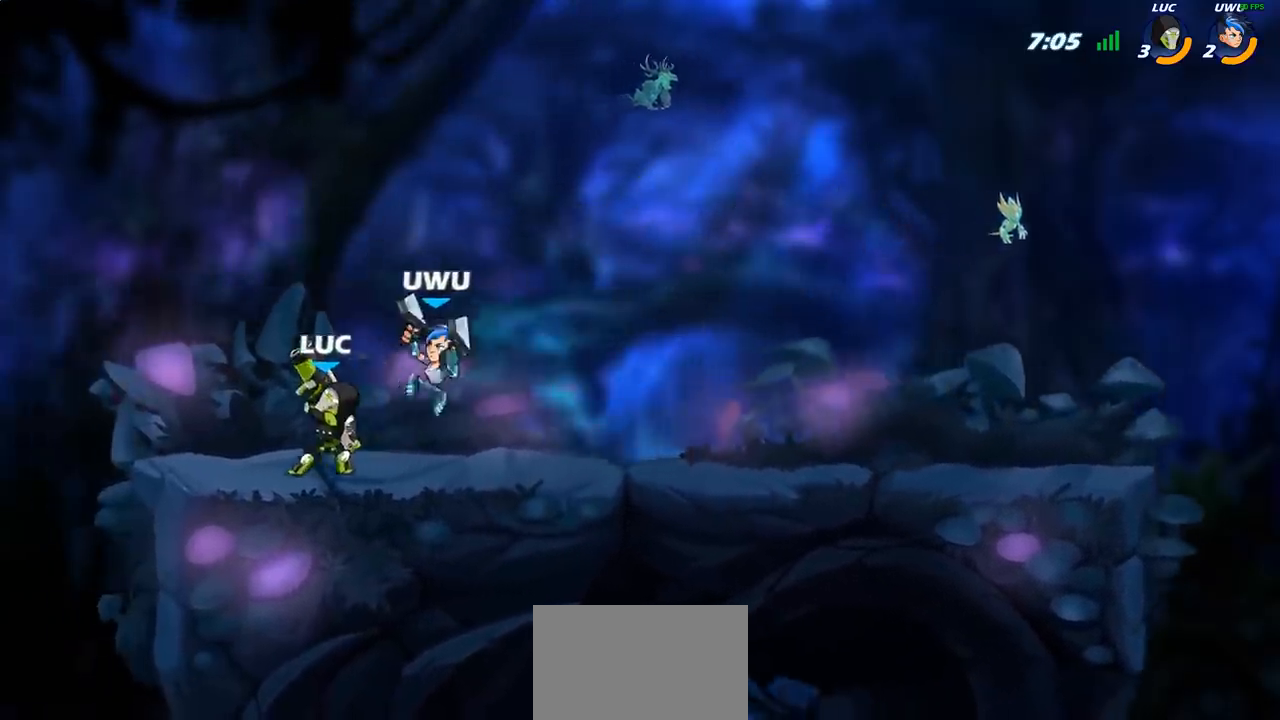
{"buttons": [], "left_stick": "right", "right_stick": "center", "events": [[67, "left_stick", "right"], [250, "left_stick", "center"], [467, "left_stick", "right"]]}
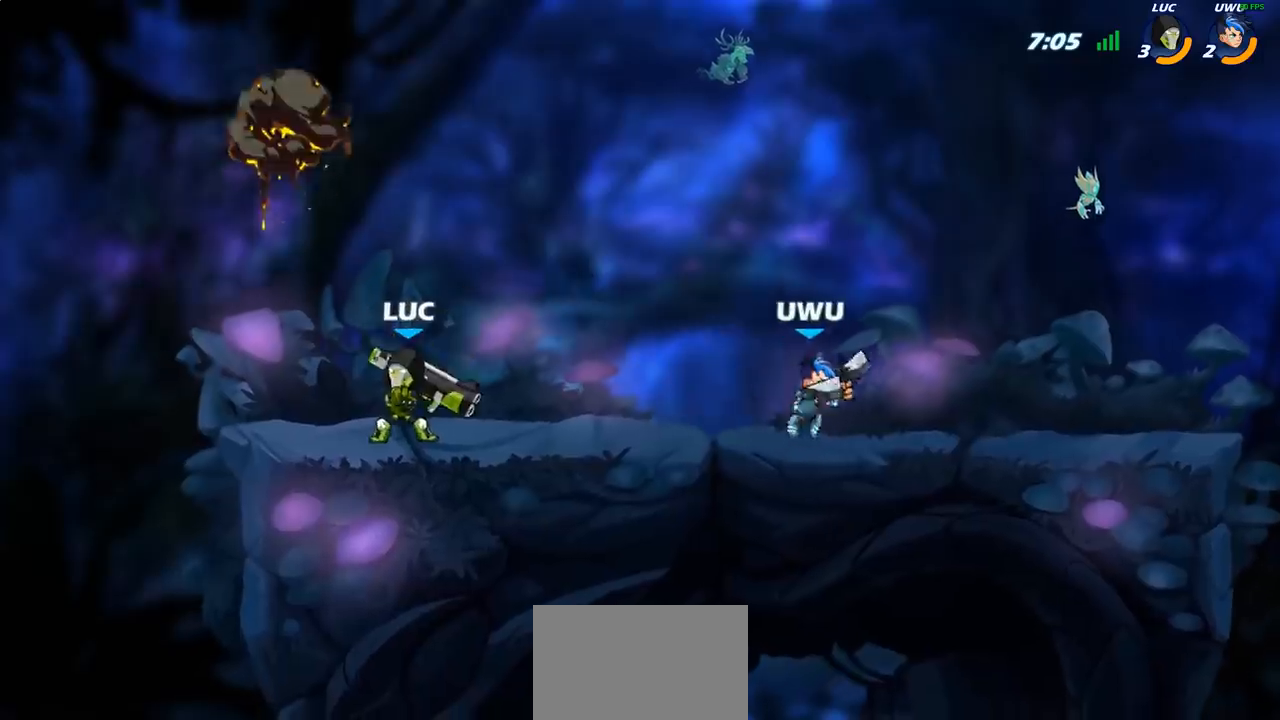
{"buttons": ["CIRCLE"], "left_stick": "down", "right_stick": "center", "events": [[183, "R2", "down"], [233, "CIRCLE", "down"], [233, "left_stick", "down"], [300, "R2", "up"]]}
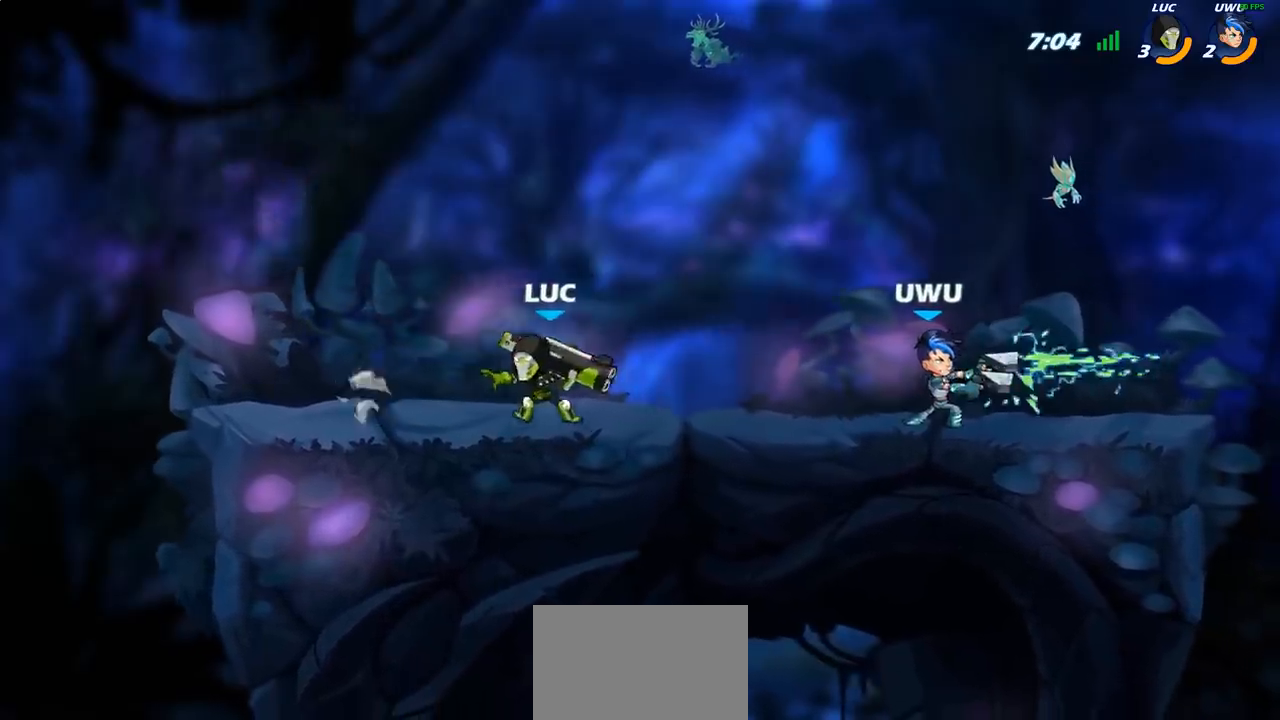
{"buttons": ["CIRCLE"], "left_stick": "right", "right_stick": "center", "events": [[150, "CIRCLE", "up"], [217, "left_stick", "right"], [467, "CIRCLE", "down"]]}
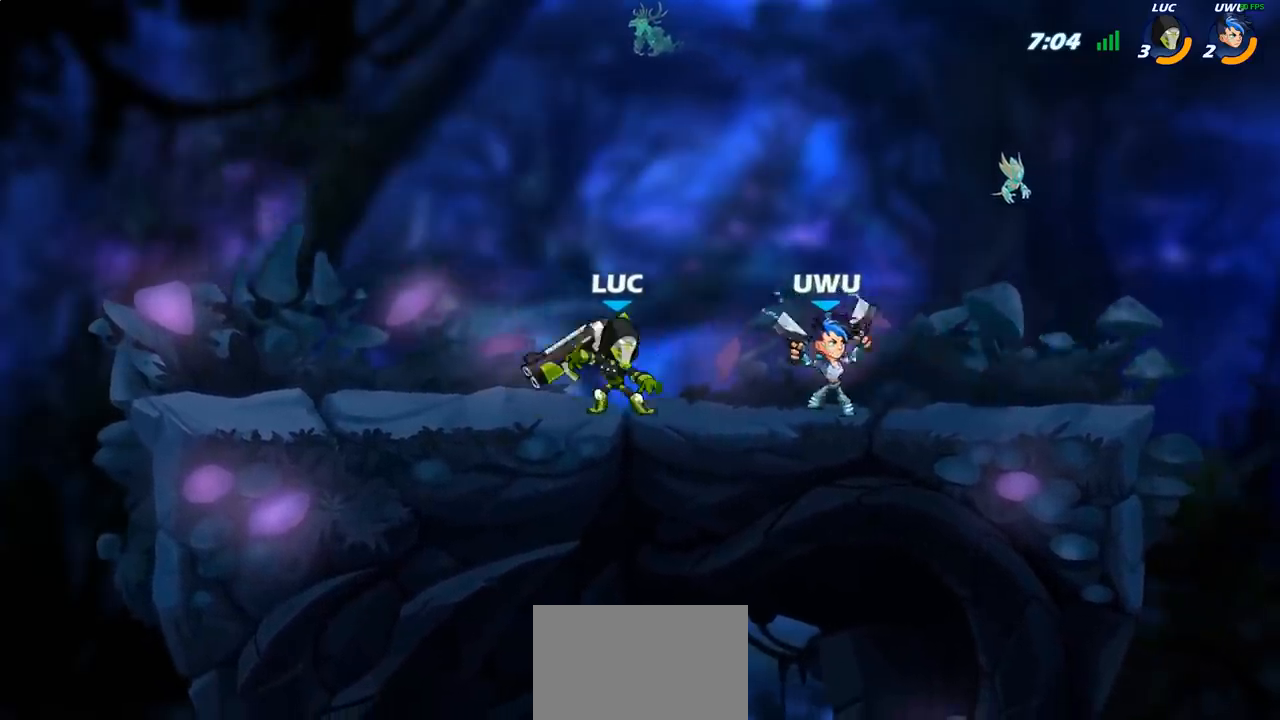
{"buttons": ["CIRCLE"], "left_stick": "right", "right_stick": "center", "events": []}
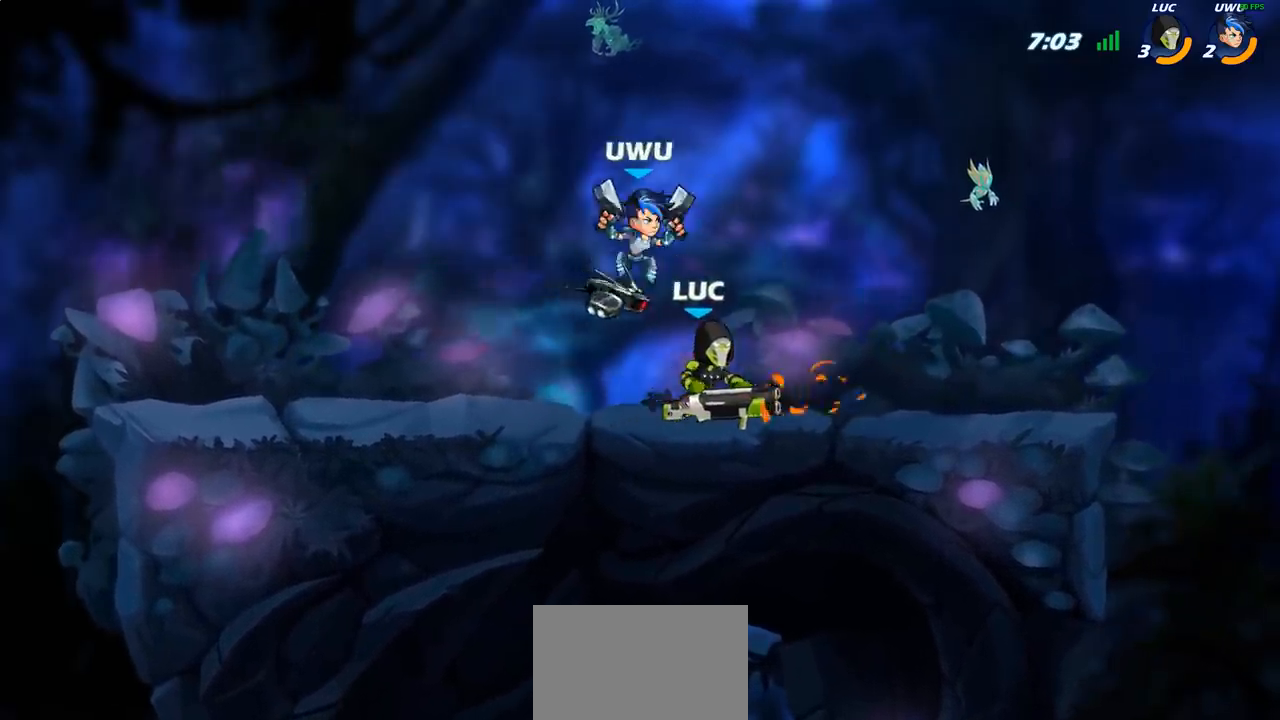
{"buttons": ["CROSS"], "left_stick": "left", "right_stick": "center", "events": [[17, "left_stick", "center"], [117, "CIRCLE", "up"], [417, "left_stick", "left"], [500, "CROSS", "down"]]}
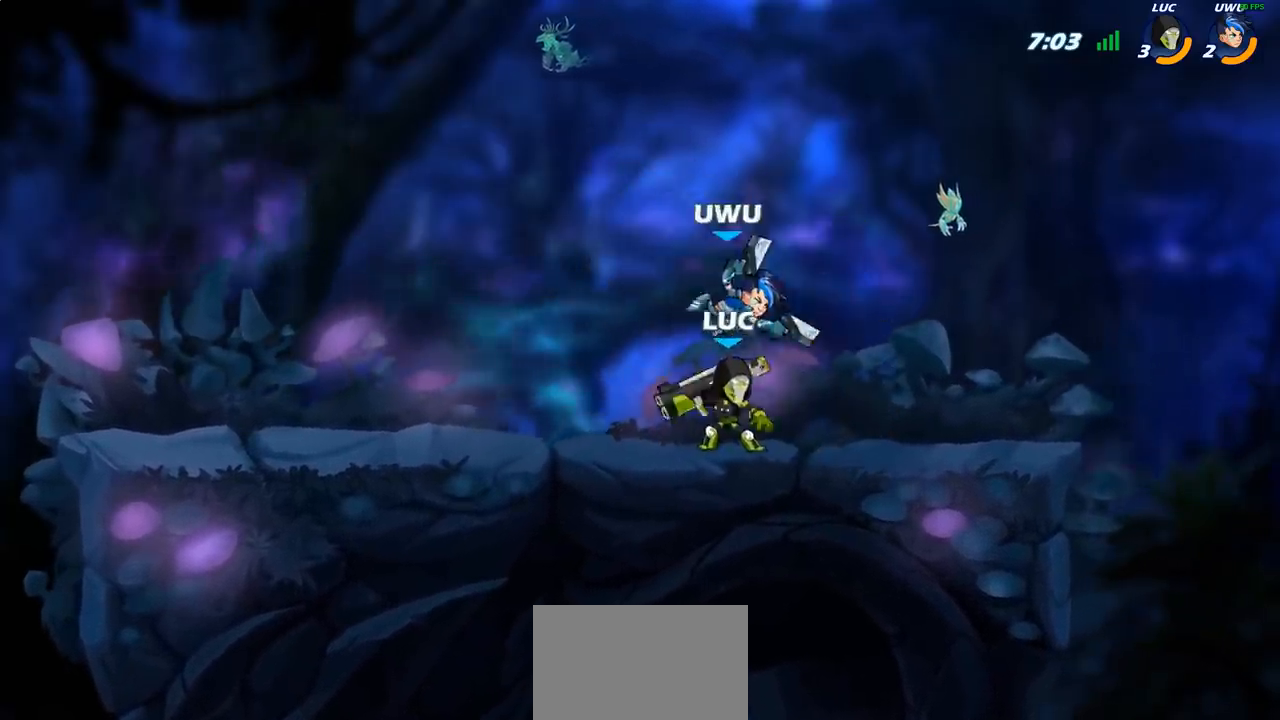
{"buttons": [], "left_stick": "down-right", "right_stick": "center", "events": [[83, "CROSS", "up"], [117, "left_stick", "up"], [200, "left_stick", "right"], [283, "left_stick", "down-right"], [400, "SQUARE", "down"], [483, "SQUARE", "up"]]}
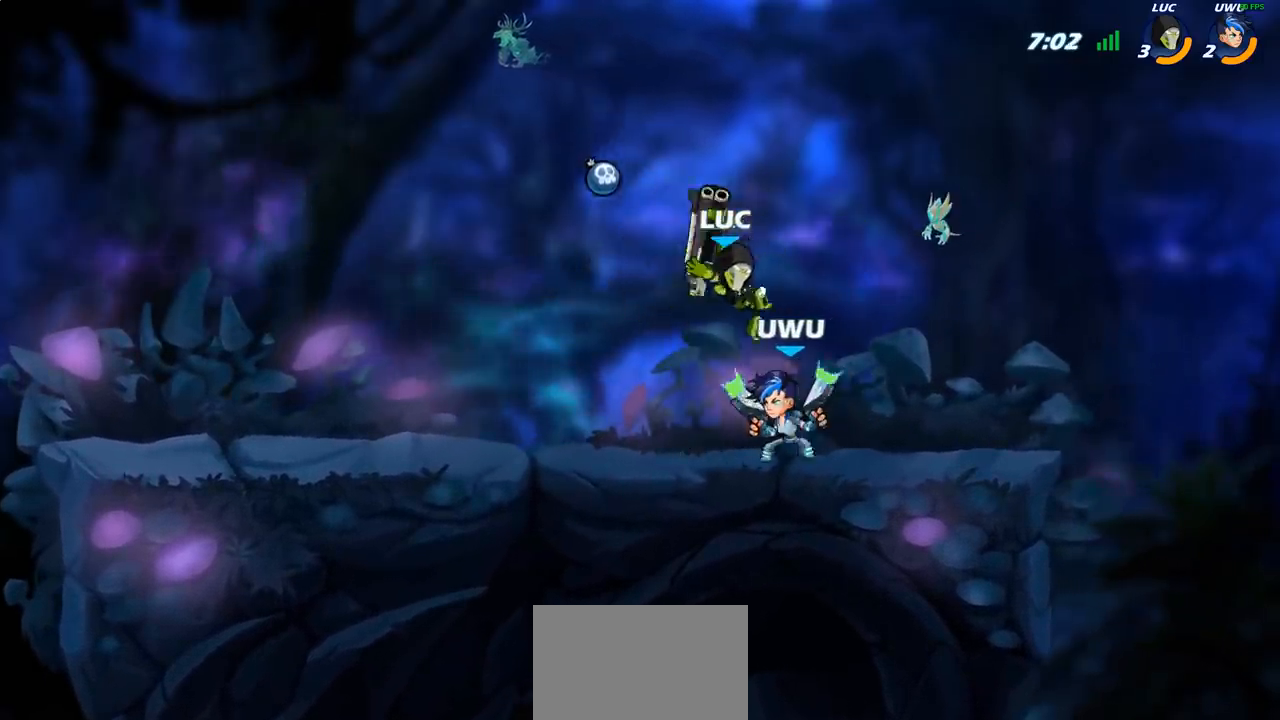
{"buttons": [], "left_stick": "center", "right_stick": "center", "events": [[83, "left_stick", "center"], [317, "left_stick", "right"], [433, "left_stick", "center"]]}
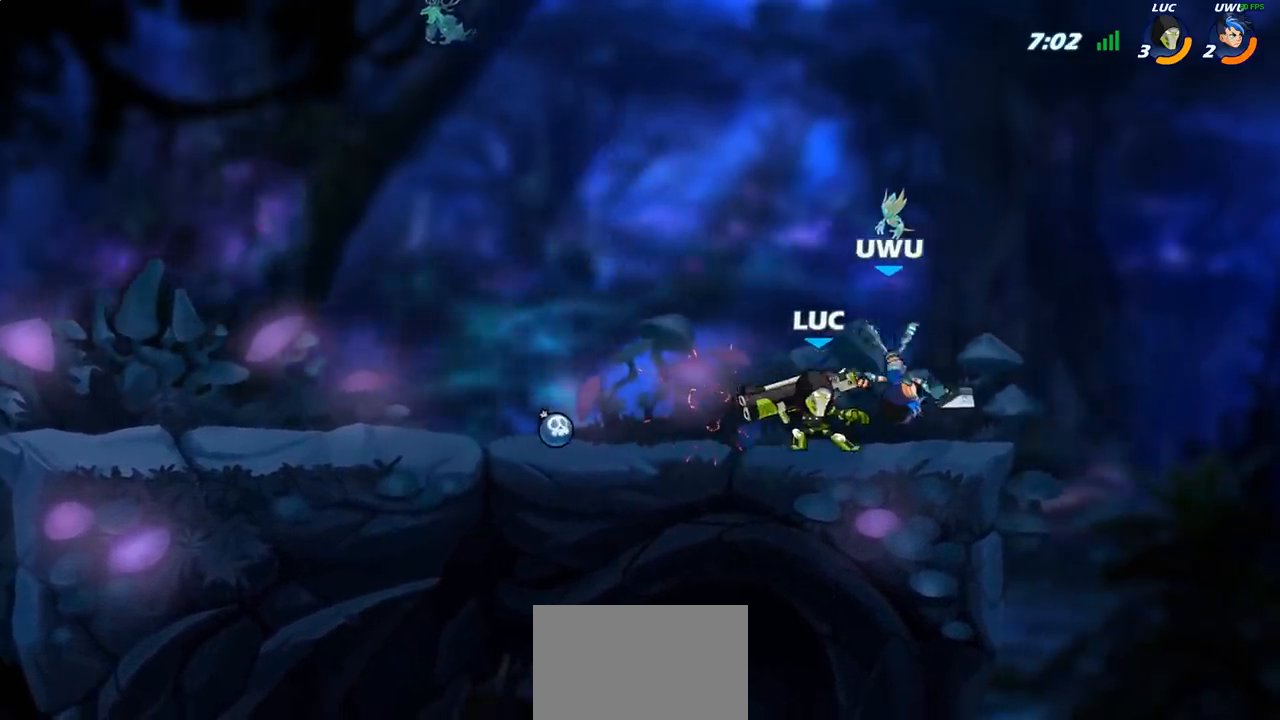
{"buttons": [], "left_stick": "center", "right_stick": "center", "events": [[167, "SQUARE", "down"], [250, "SQUARE", "up"], [333, "SQUARE", "down"], [433, "SQUARE", "up"]]}
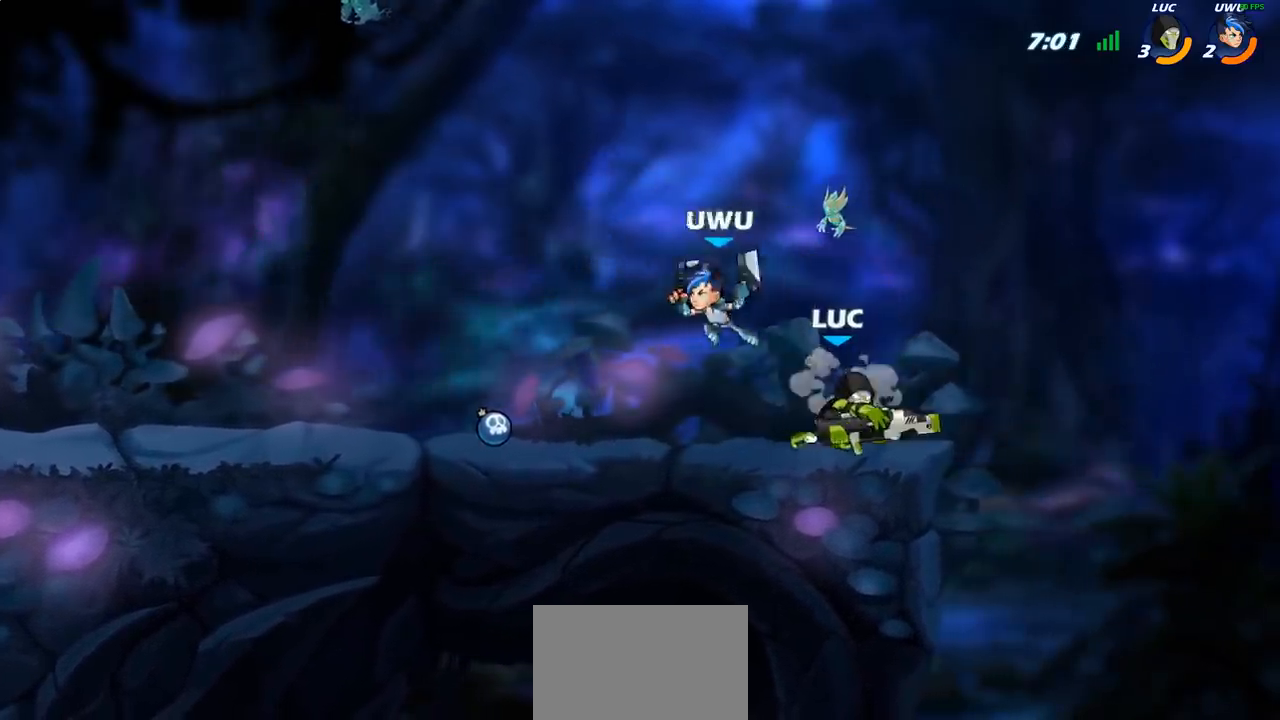
{"buttons": ["R2"], "left_stick": "down", "right_stick": "center", "events": [[183, "left_stick", "up-left"], [200, "CROSS", "down"], [300, "CROSS", "up"], [300, "R2", "down"], [433, "left_stick", "down"]]}
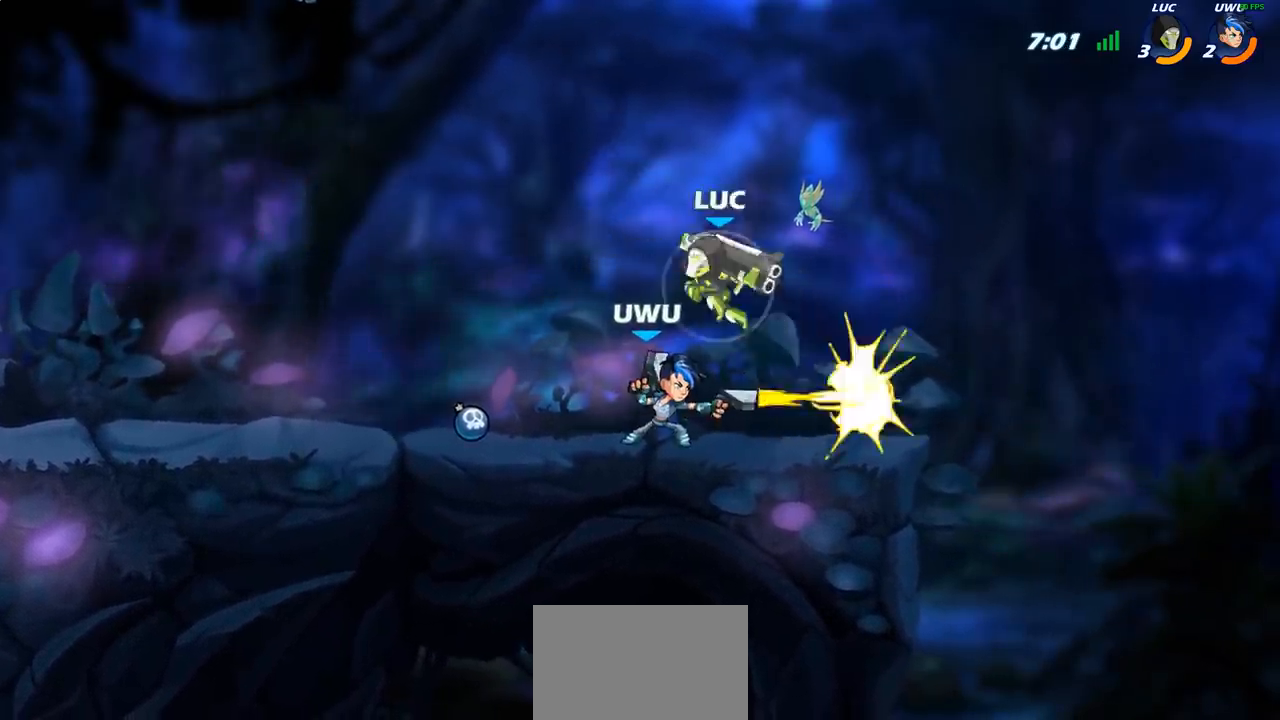
{"buttons": [], "left_stick": "center", "right_stick": "center", "events": [[50, "R2", "up"], [150, "left_stick", "left"], [350, "left_stick", "center"], [367, "SQUARE", "down"], [467, "SQUARE", "up"]]}
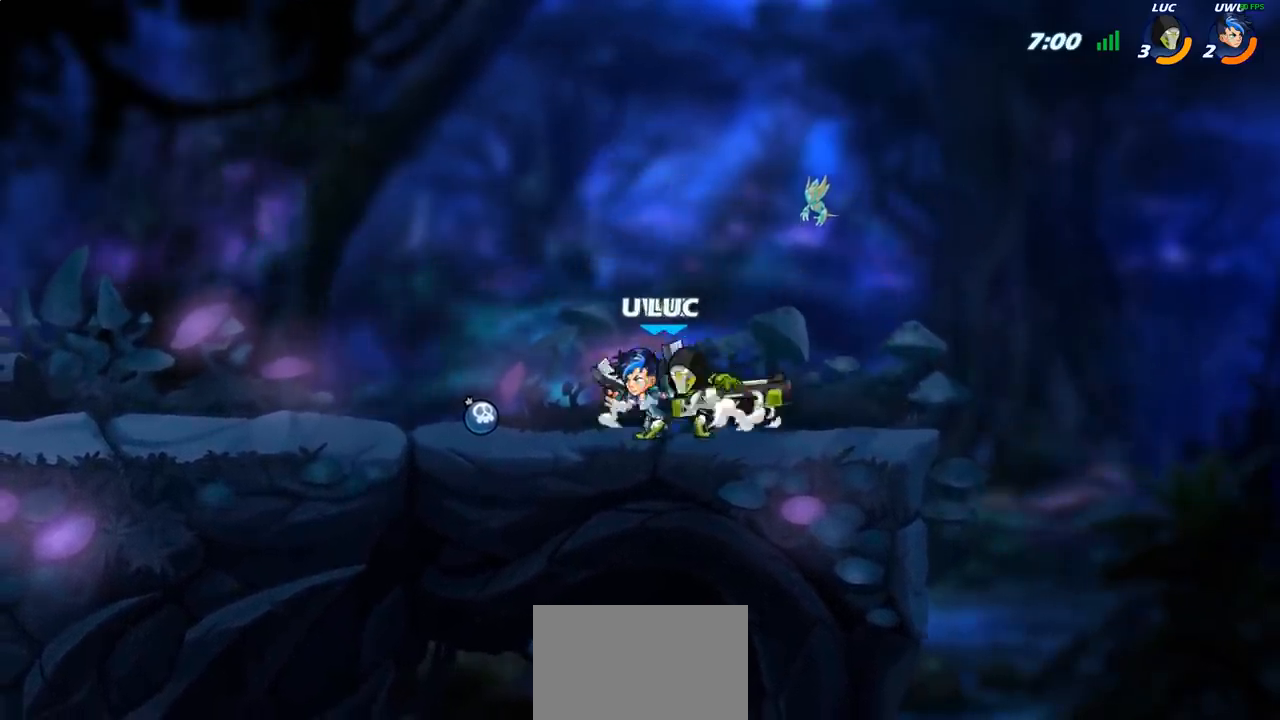
{"buttons": ["SQUARE"], "left_stick": "center", "right_stick": "center", "events": [[67, "SQUARE", "down"], [167, "SQUARE", "up"], [417, "SQUARE", "down"]]}